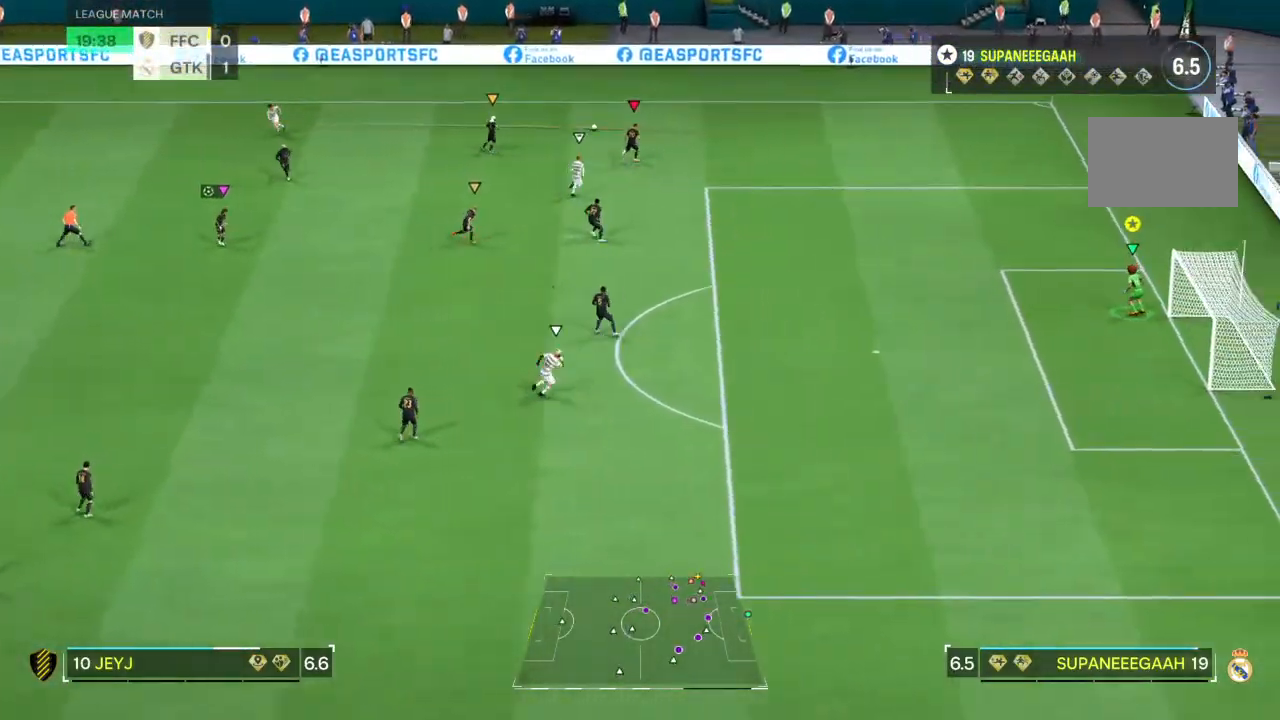
Gameplay with a controller (PlayStation layout); each line is a JSON object with the inputs held at the frame after it. "events" lists button and stick changes between this image and that frame as [ms after this image, input, new state], when the widget could be followed in between. Not read: L1 L3 R3.
{"buttons": [], "left_stick": "up-left", "right_stick": "center", "events": [[433, "left_stick", "up-left"]]}
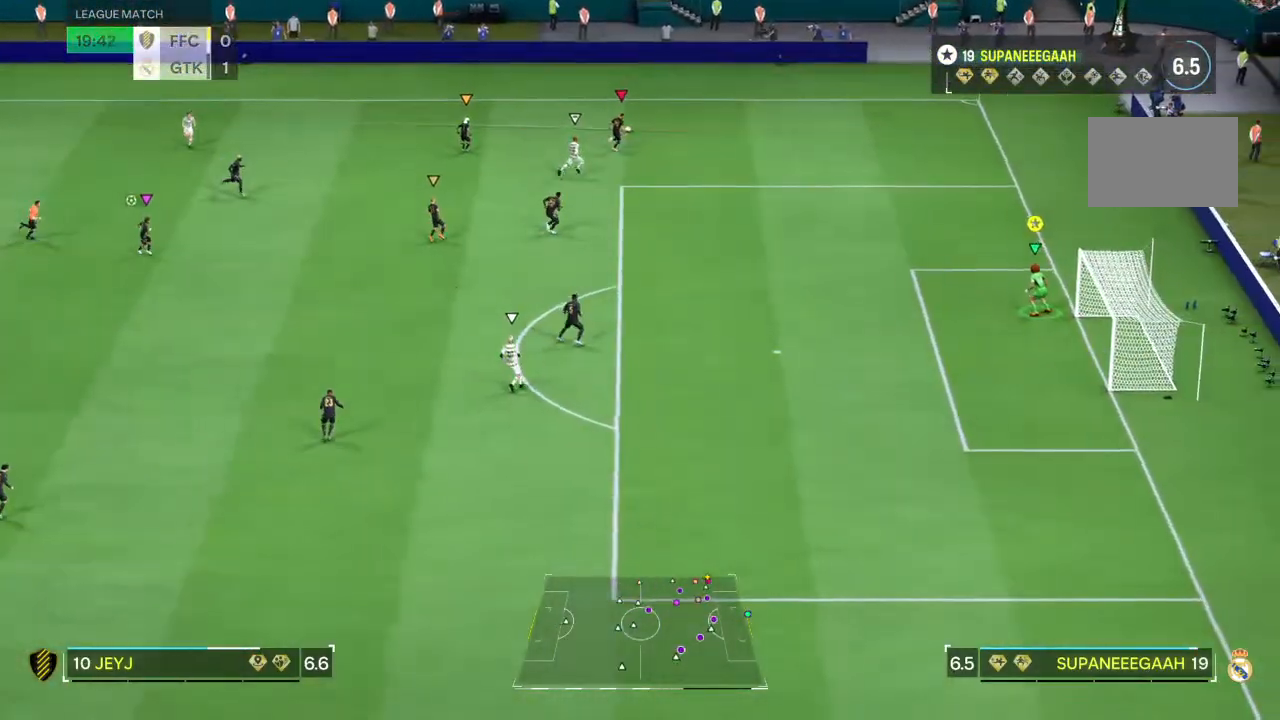
{"buttons": [], "left_stick": "up-left", "right_stick": "center", "events": []}
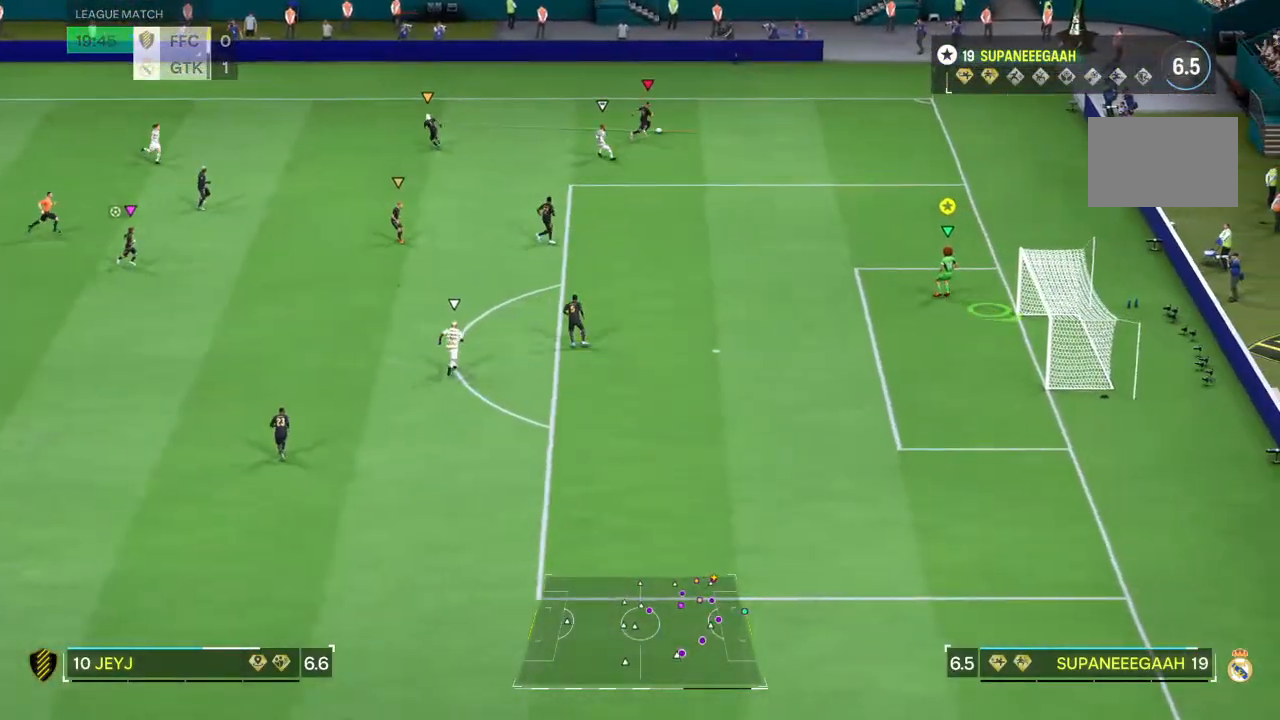
{"buttons": [], "left_stick": "up-left", "right_stick": "center", "events": []}
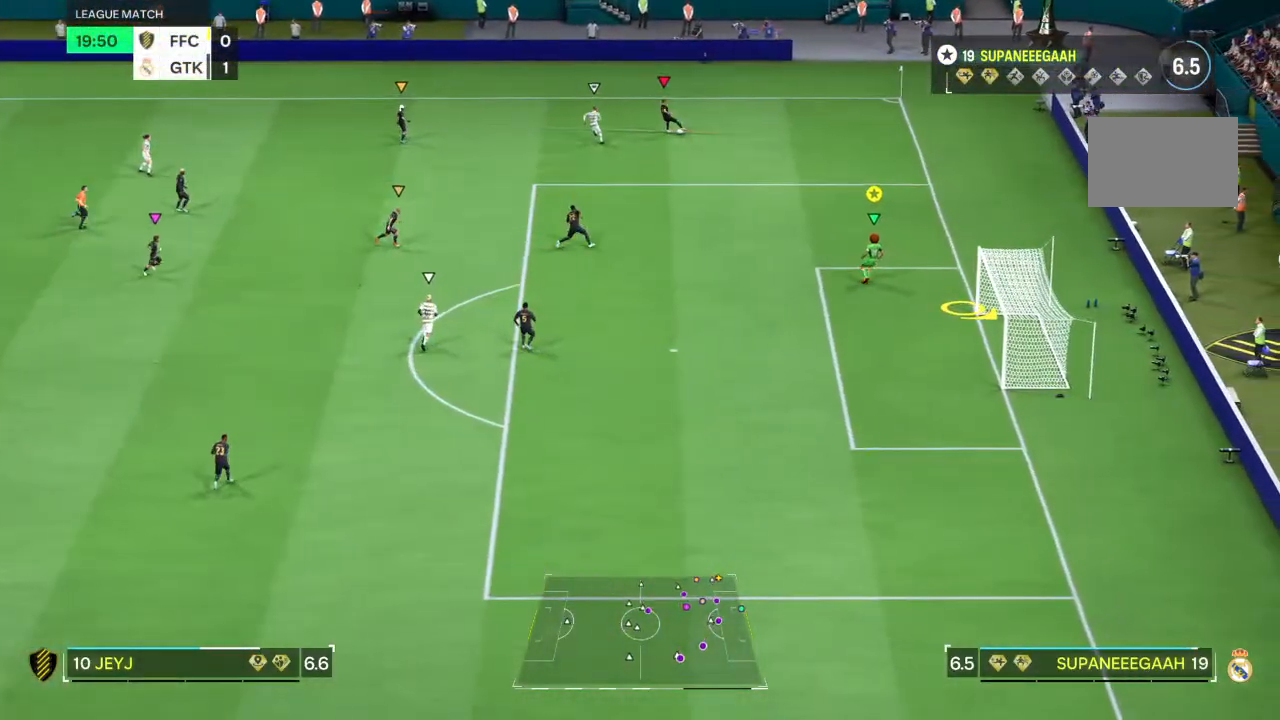
{"buttons": [], "left_stick": "left", "right_stick": "center"}
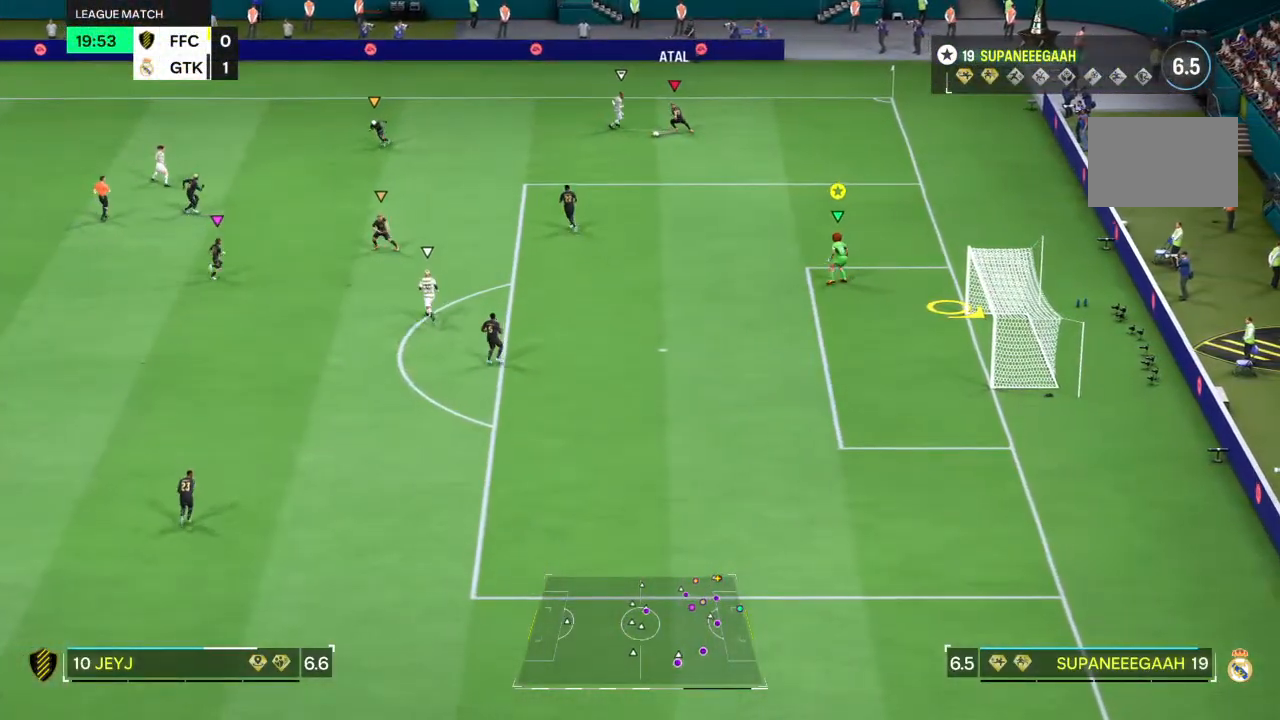
{"buttons": [], "left_stick": "down-left", "right_stick": "center", "events": [[367, "left_stick", "down-left"]]}
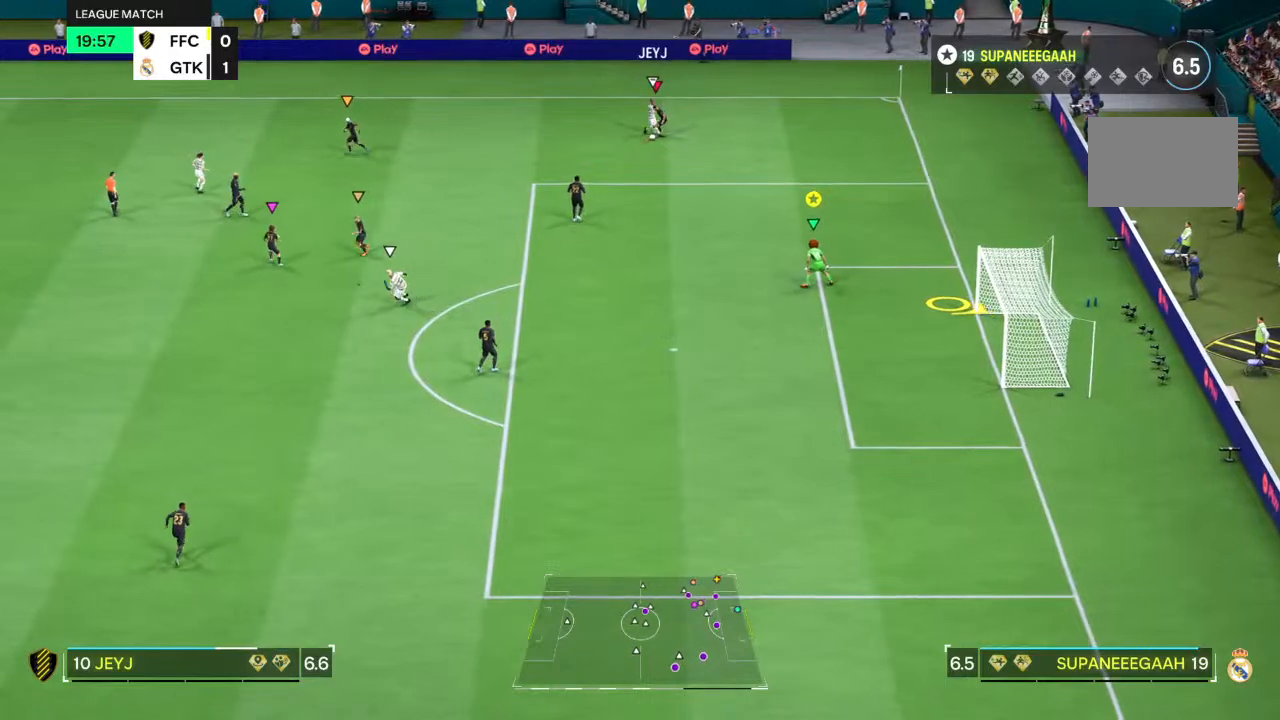
{"buttons": ["L2"], "left_stick": "down", "right_stick": "center", "events": [[250, "L2", "down"], [250, "left_stick", "down"]]}
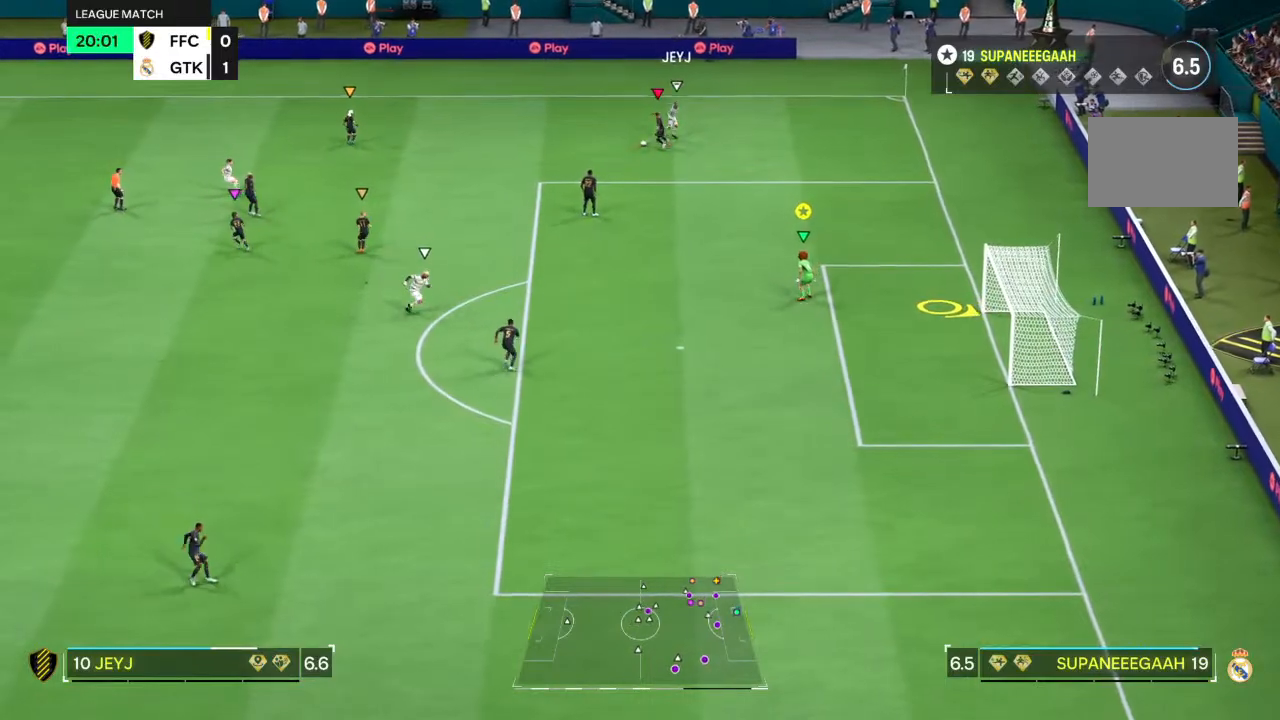
{"buttons": ["L2"], "left_stick": "left", "right_stick": "center", "events": [[50, "left_stick", "down-left"], [183, "left_stick", "left"]]}
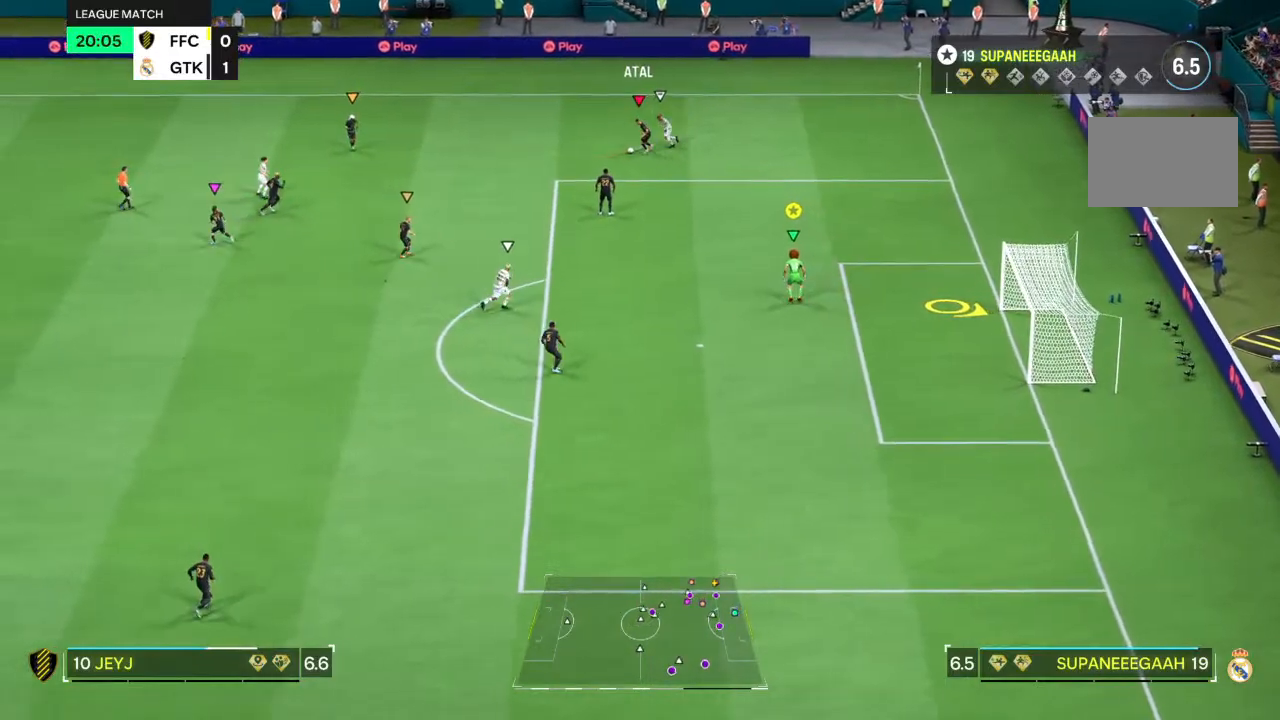
{"buttons": ["CIRCLE", "L2"], "left_stick": "center", "right_stick": "center"}
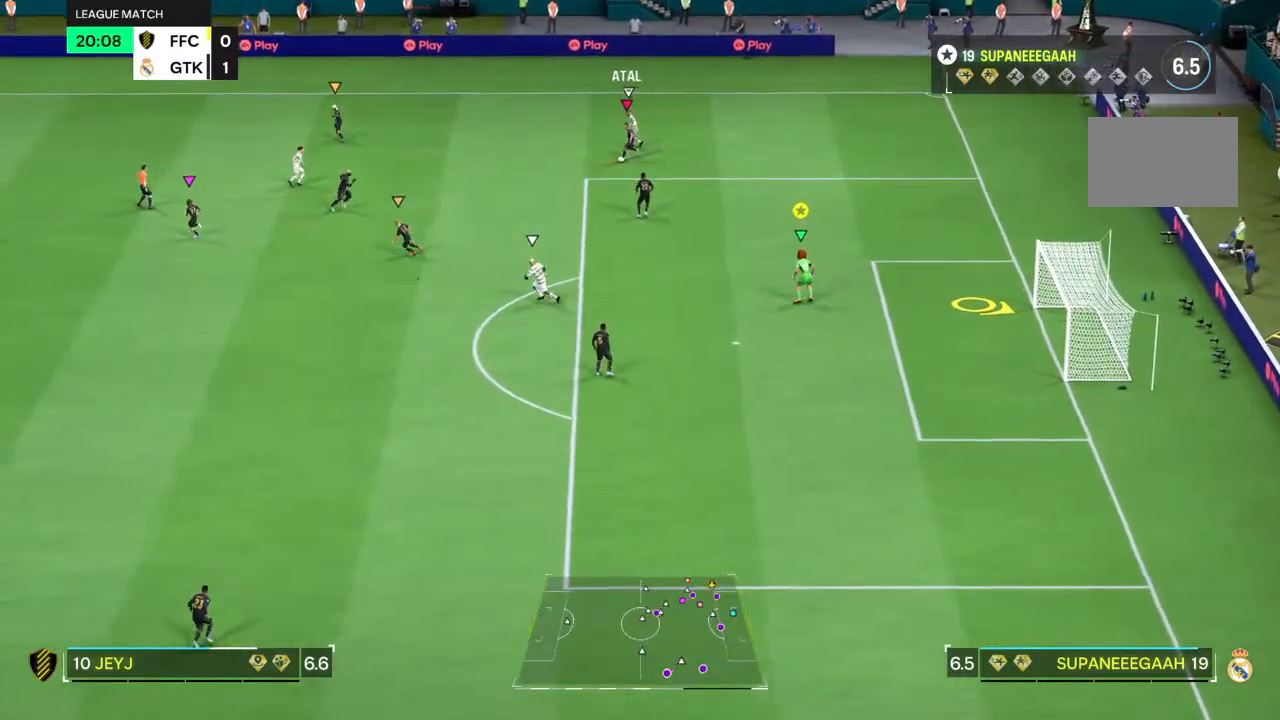
{"buttons": [], "left_stick": "down-right", "right_stick": "center", "events": [[50, "CIRCLE", "up"], [100, "L2", "up"], [117, "left_stick", "down-right"]]}
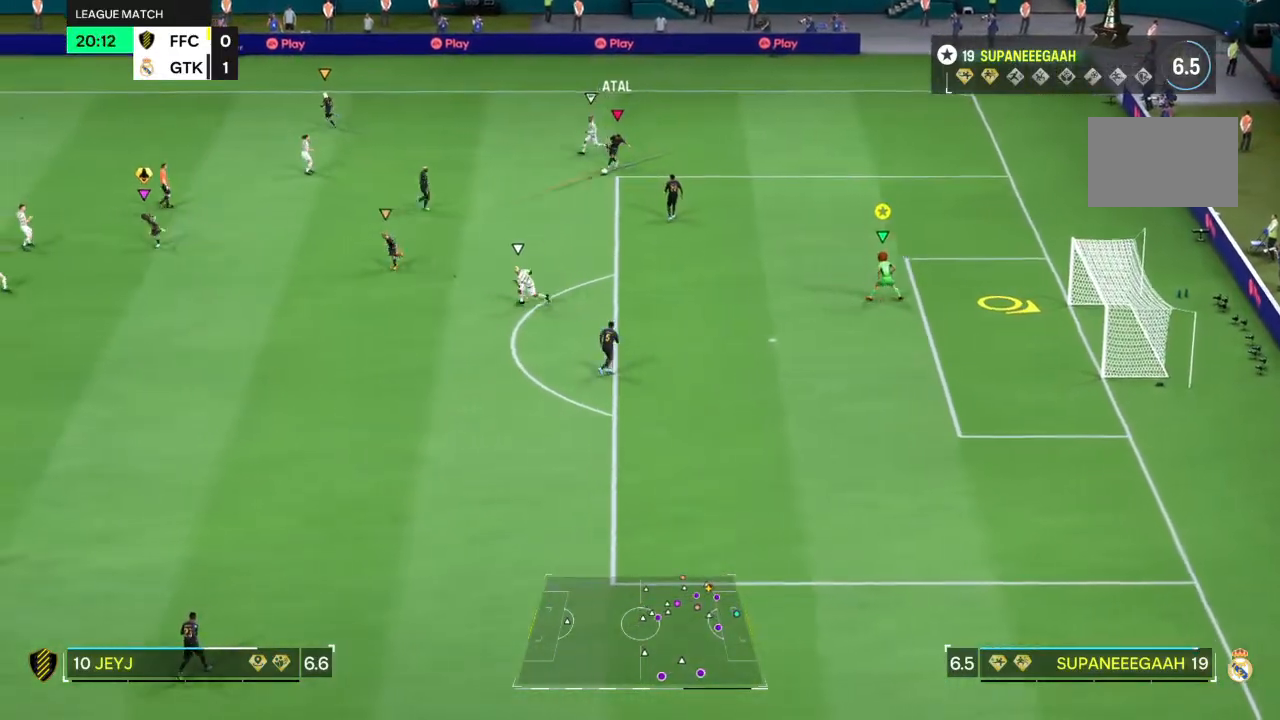
{"buttons": [], "left_stick": "center", "right_stick": "center", "events": [[233, "left_stick", "center"]]}